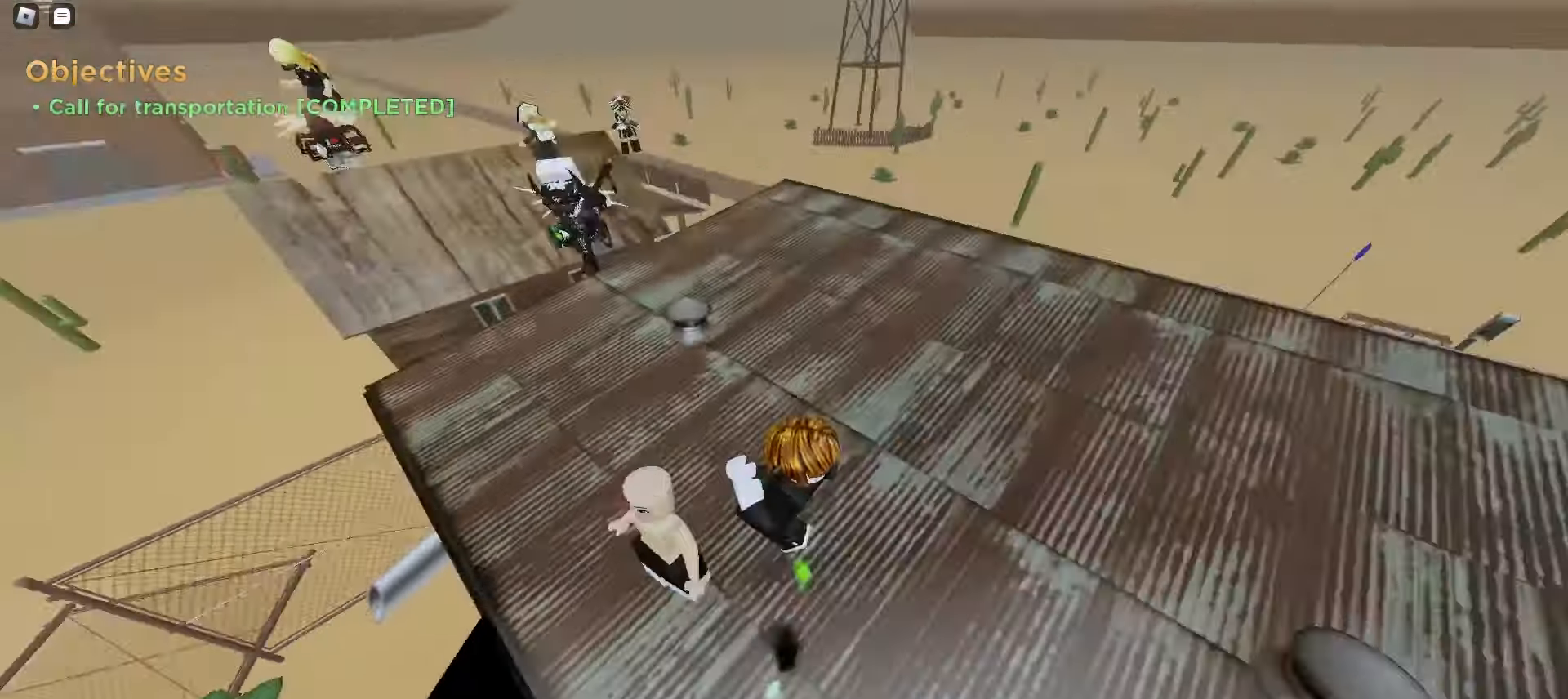
Gameplay with keyboard and mouse; each line is a JSON object with the keys and mouse buttons held at the frame after it. "events" lists presses ("down") and releases ("up") of "a", "ctrl", "d", "e", "f", "q", "r", "s", "shift", "tab", "w", "mouse_left", "mouse_wheel", "mouse_right", "mouse_mb4" and "mouse_mb5" between this image and that frame as [ms after this image, input, new state], when the widget could be followed in between; "space" appears only as held states. "mouse_left", "mouse_wheel", "mouse_right", "mouse_mb4", "mouse_mb5" = the "left", "wheel", "right", "mb4", "mb5" buttons of the "mouse" list. No other keys are recorded. "wheel" means that the mouse wheel is clicked or scrolled. Mouse movement is not recorded.
{"keys": ["a", "ctrl"], "mouse": []}
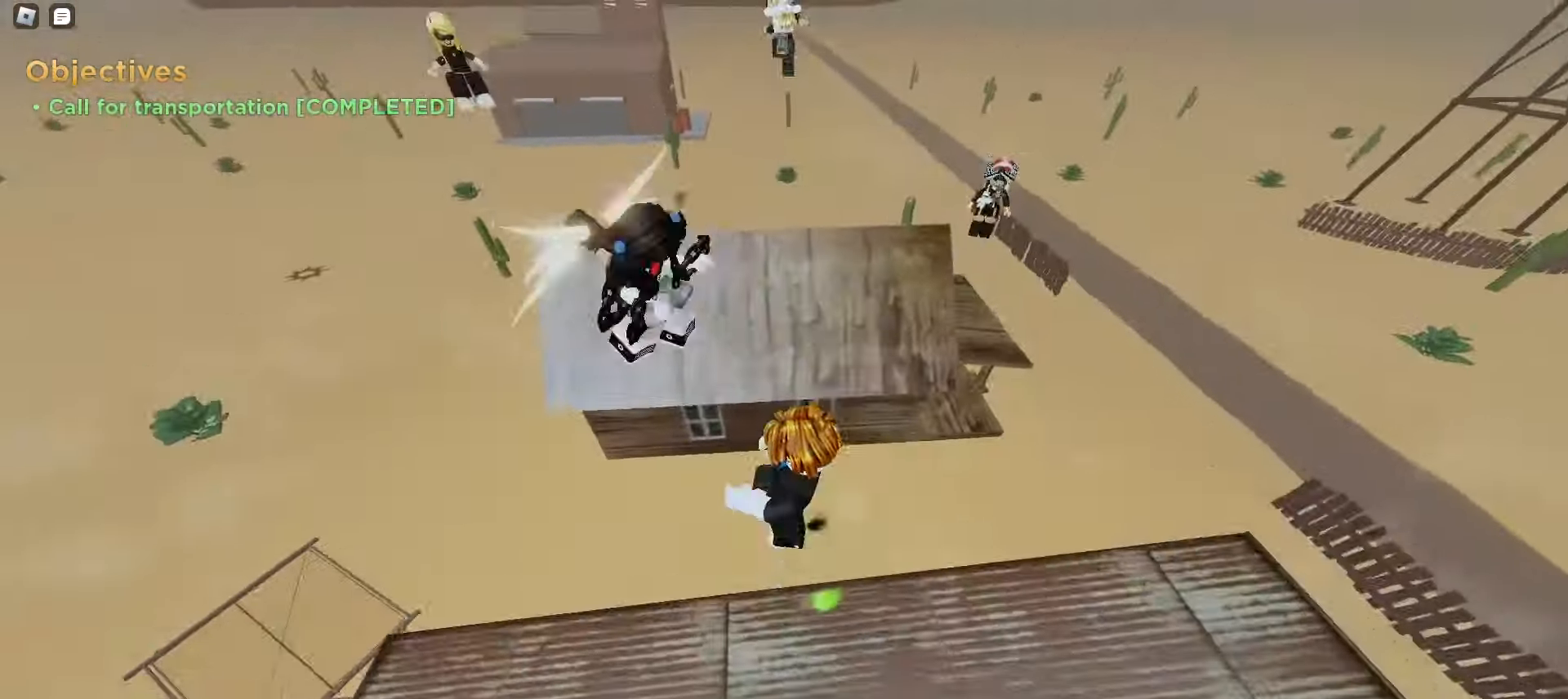
{"keys": ["d", "space", "w"], "mouse": []}
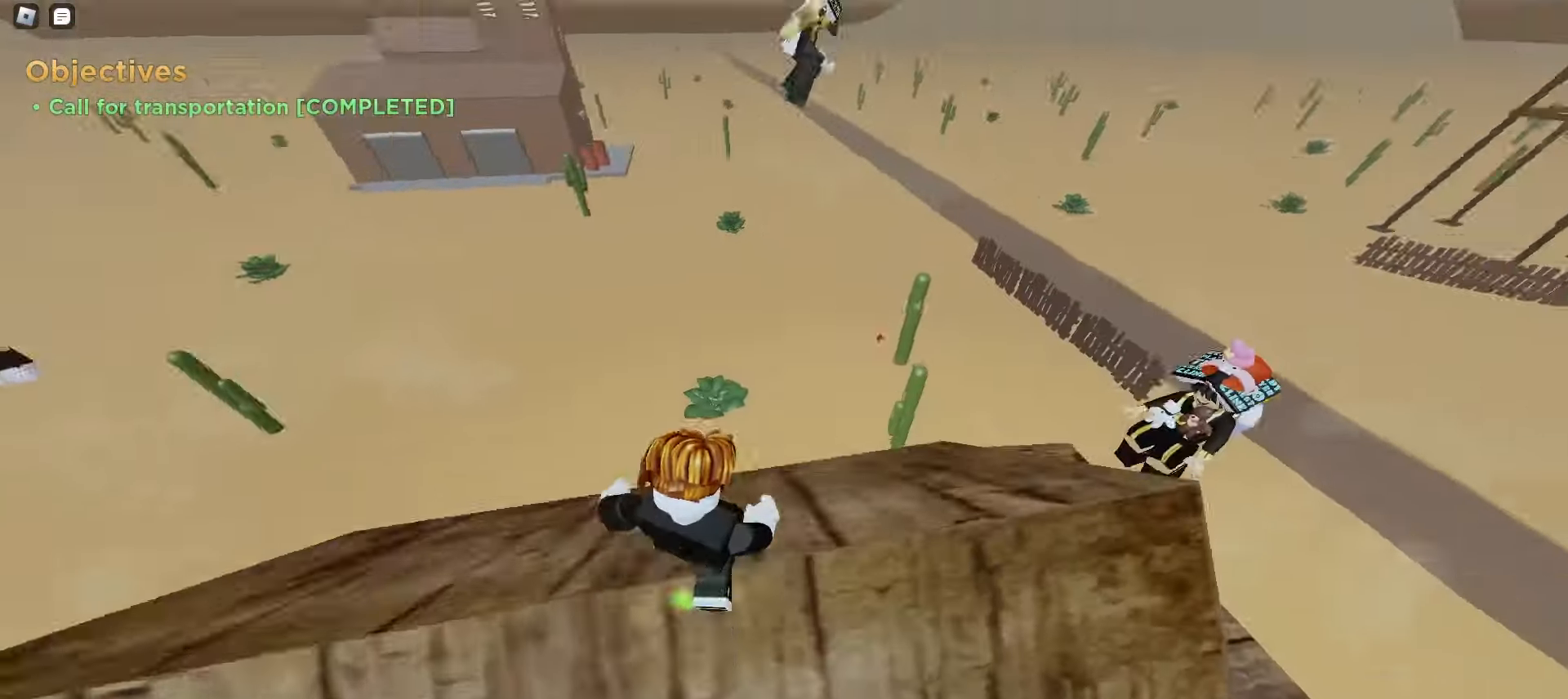
{"keys": ["d", "w"], "mouse": []}
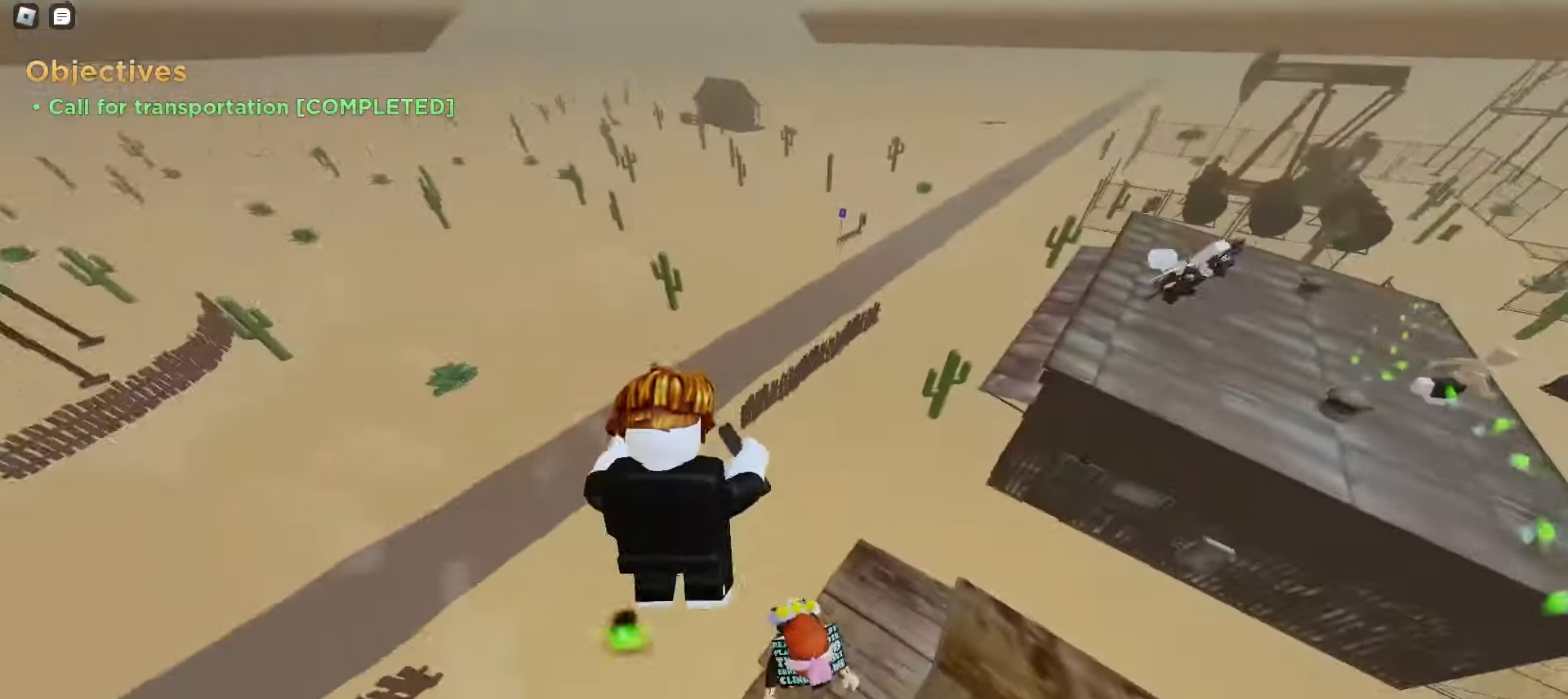
{"keys": ["d", "w"], "mouse": [], "events": []}
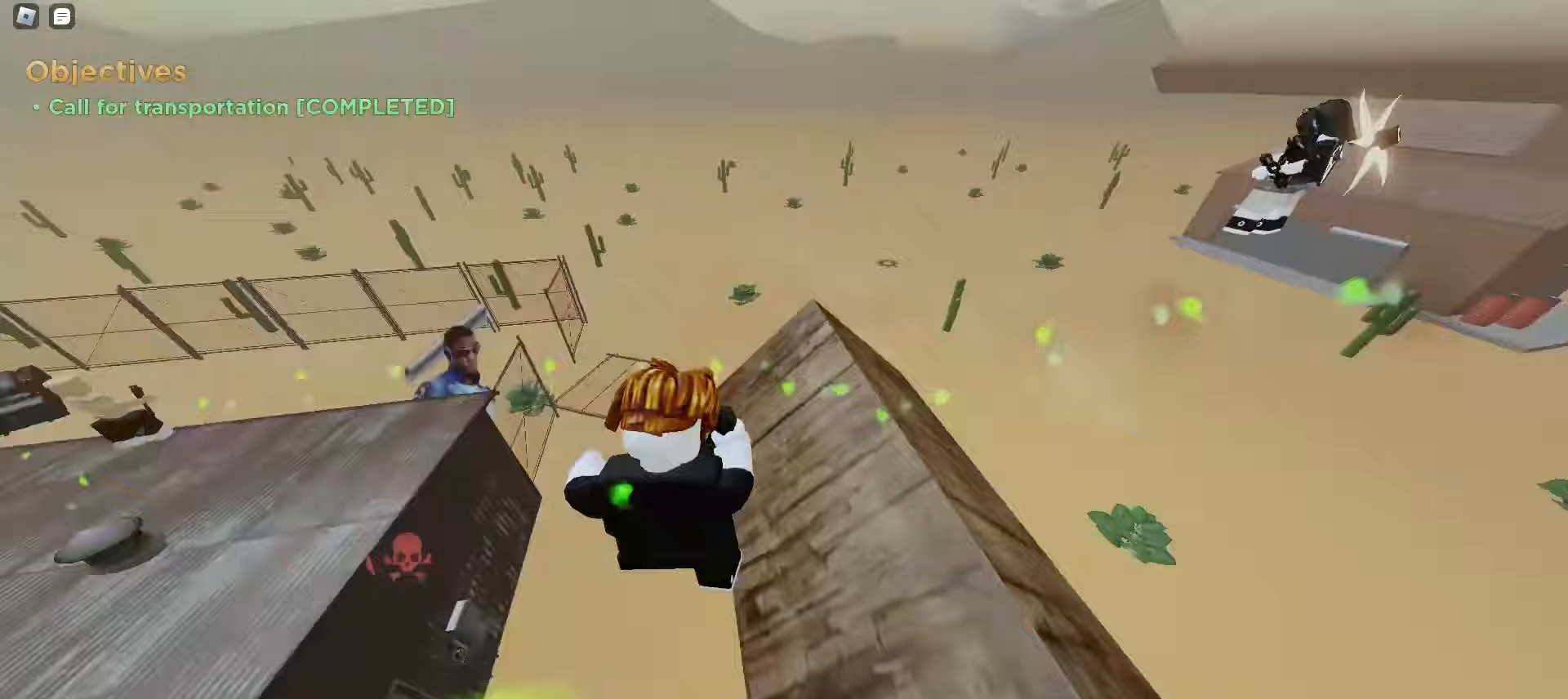
{"keys": ["d", "w"], "mouse": [], "events": []}
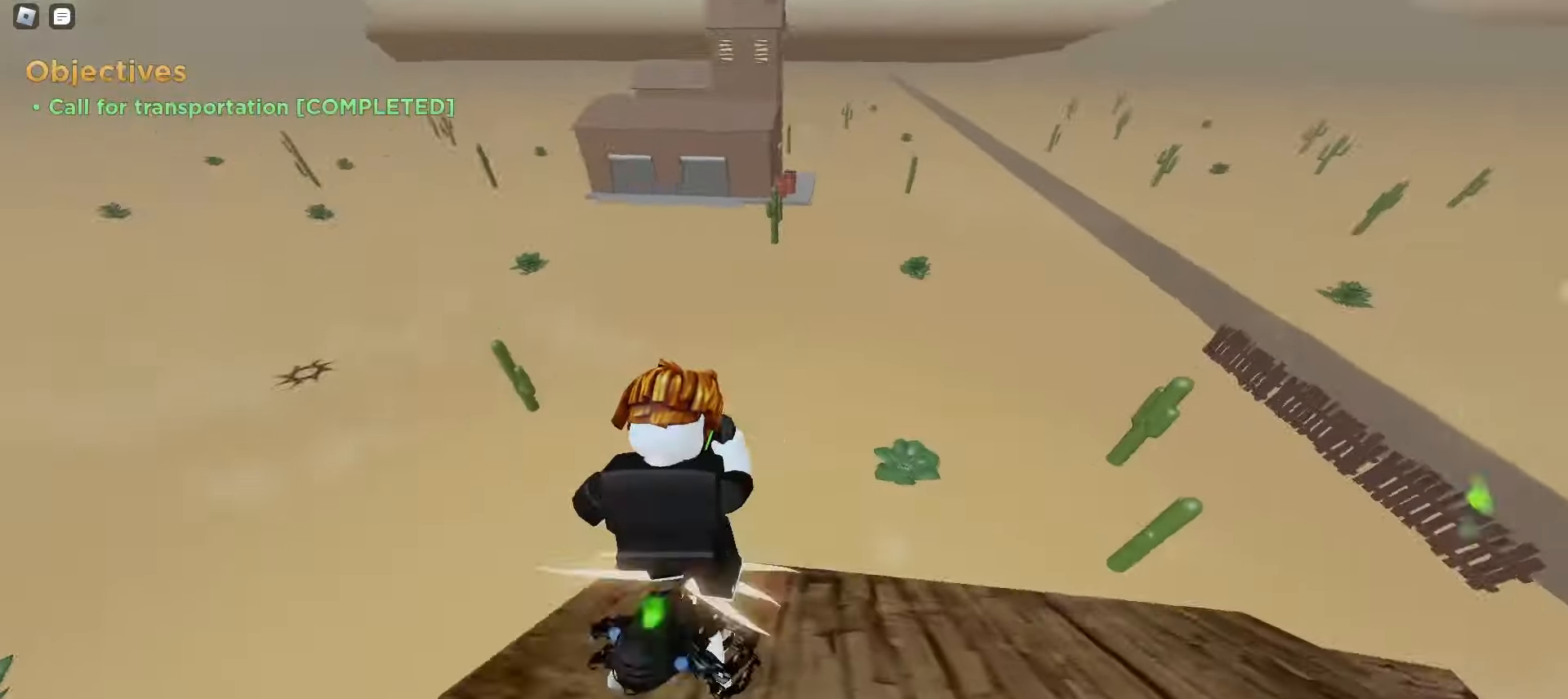
{"keys": ["a", "ctrl", "w"], "mouse": [], "events": [[33, "a", "down"], [83, "d", "up"], [150, "ctrl", "down"]]}
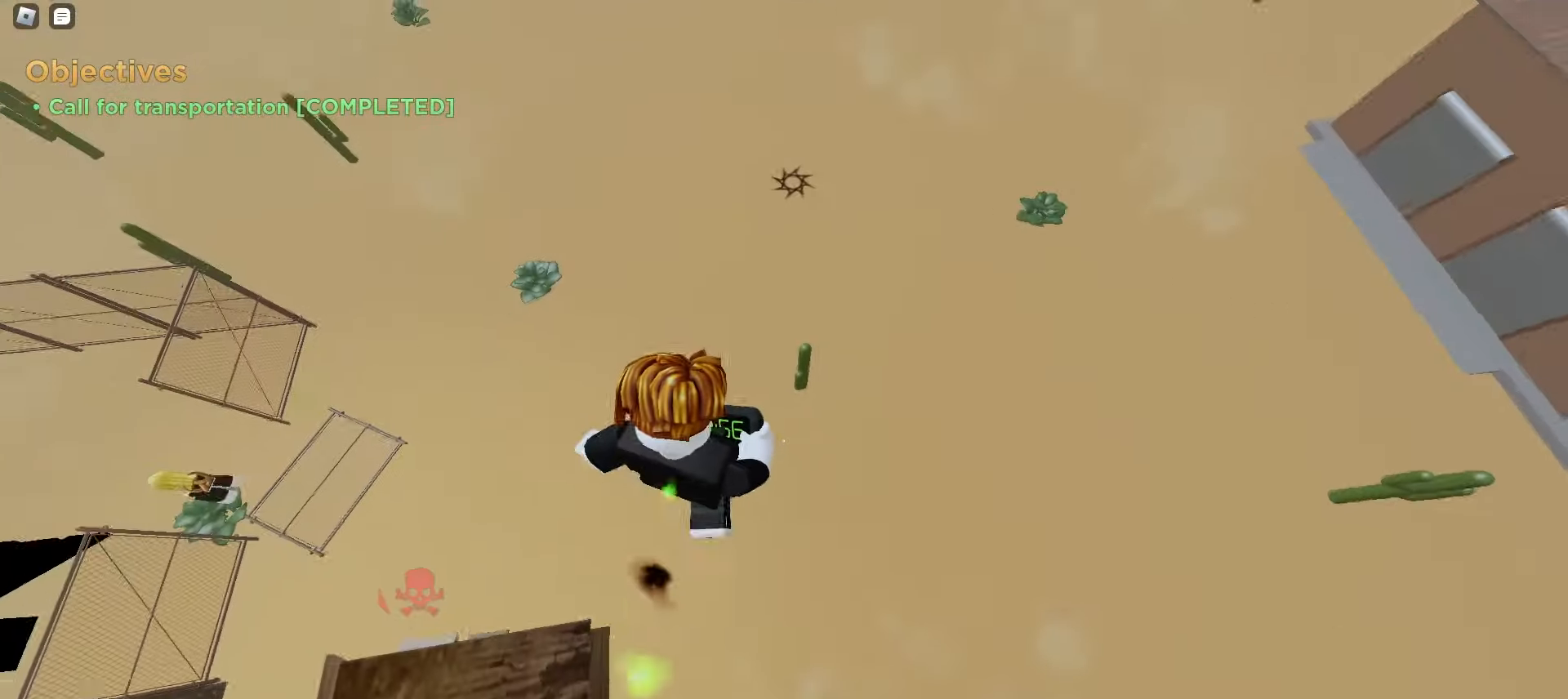
{"keys": ["a", "ctrl"], "mouse": [], "events": [[83, "w", "up"]]}
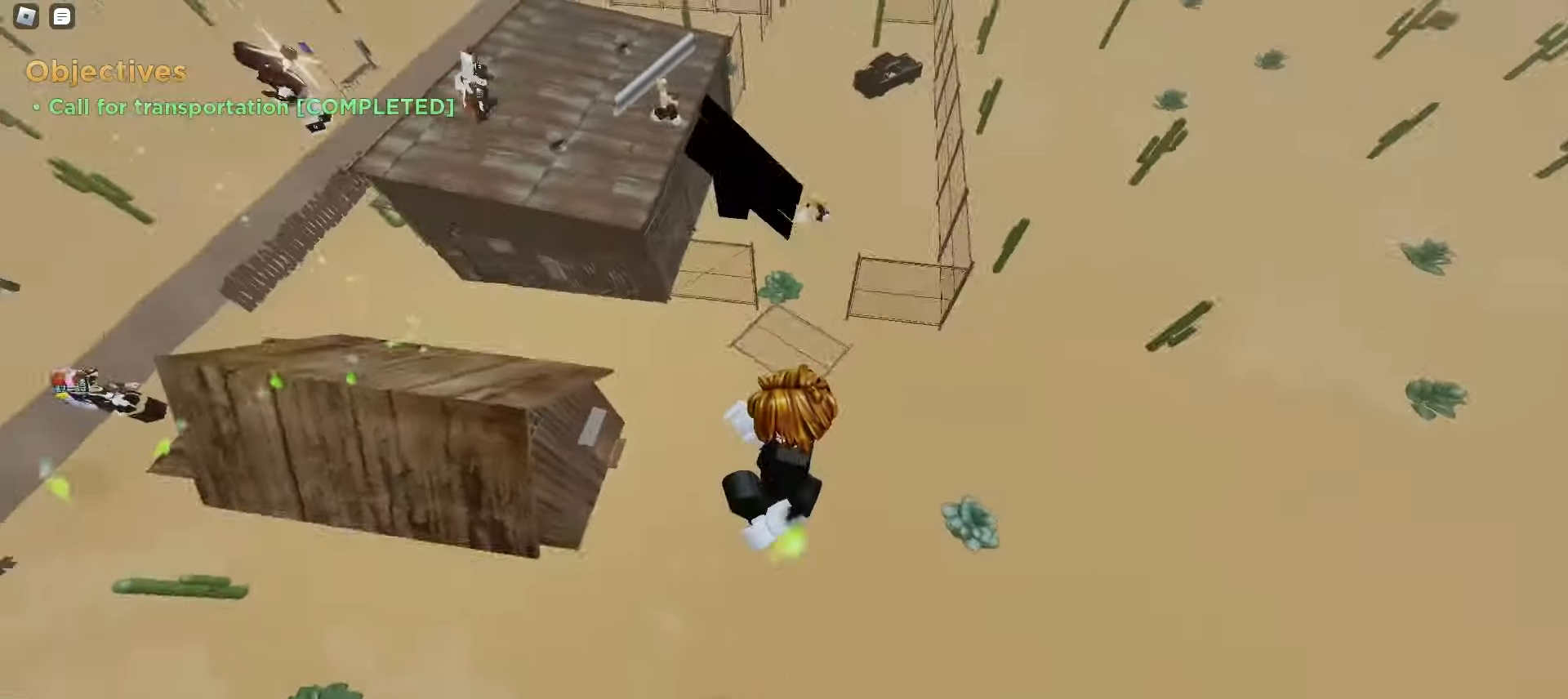
{"keys": ["ctrl", "d"], "mouse": [], "events": [[500, "a", "up"], [500, "d", "down"]]}
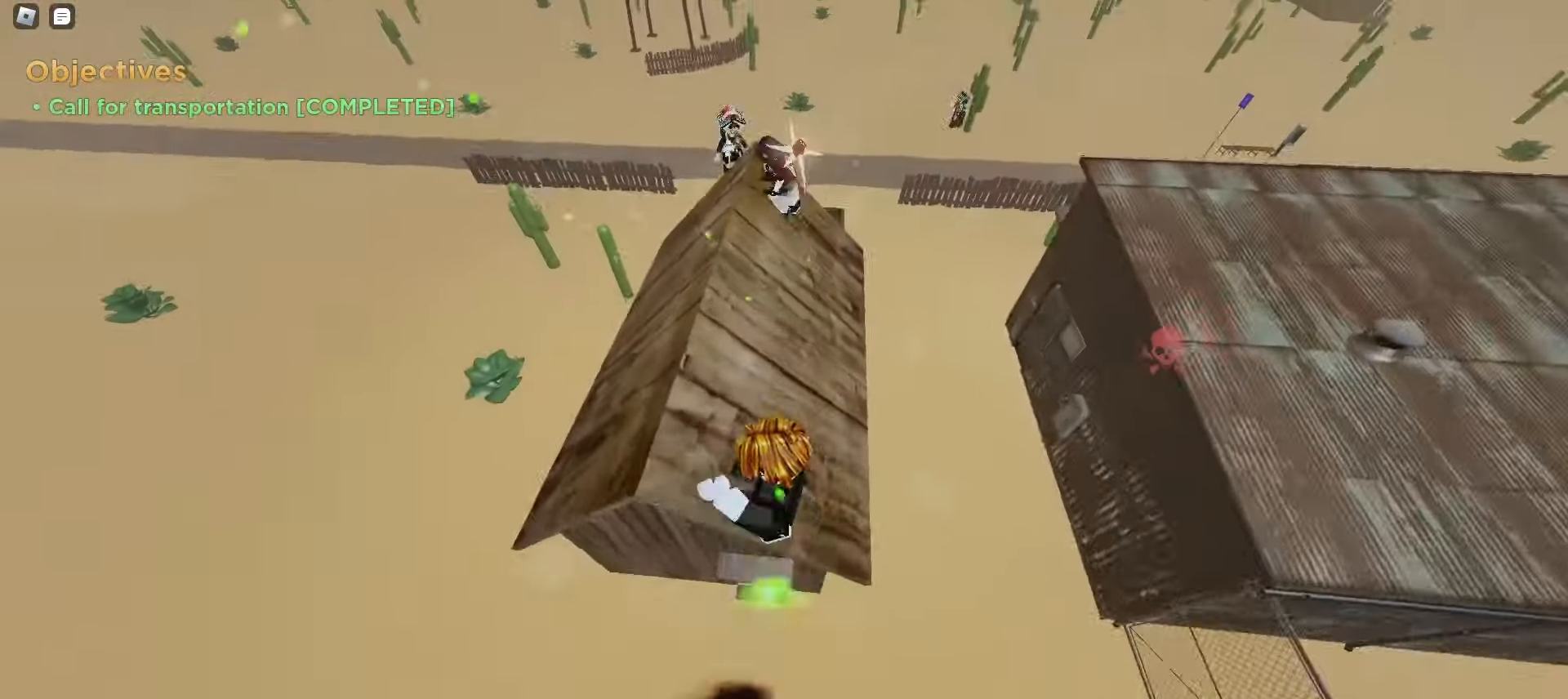
{"keys": ["ctrl"], "mouse": [], "events": [[117, "d", "up"]]}
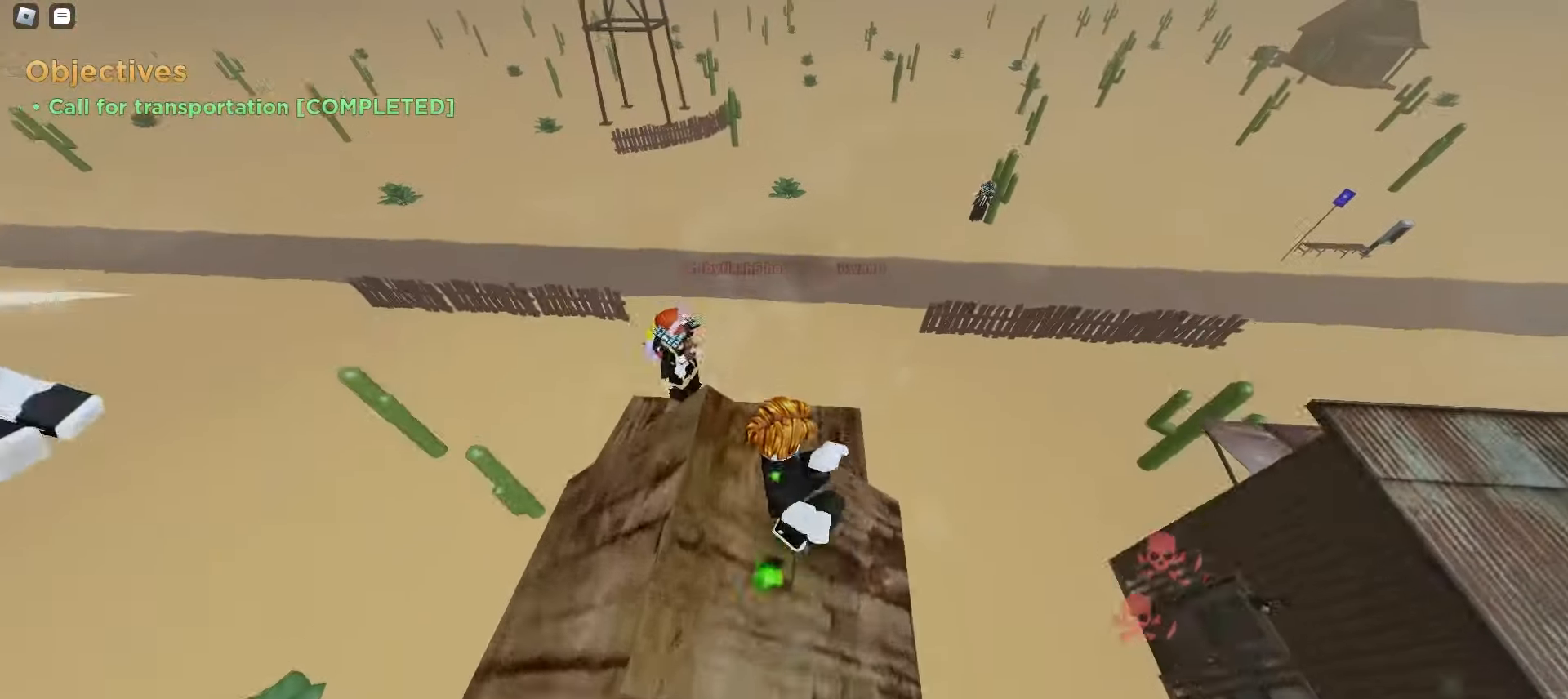
{"keys": ["ctrl", "d"], "mouse": [], "events": [[17, "d", "down"]]}
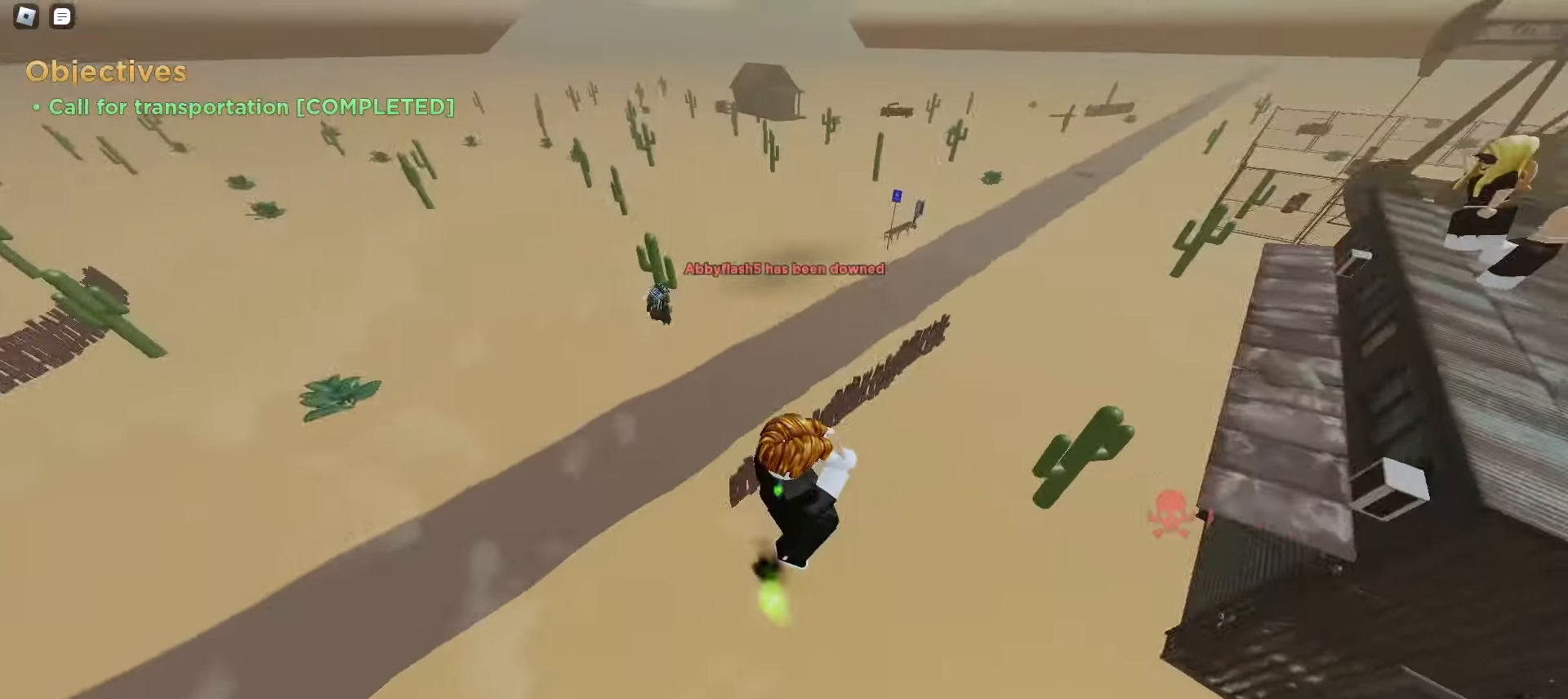
{"keys": ["a", "ctrl"], "mouse": [], "events": [[17, "s", "down"], [150, "s", "up"], [283, "d", "up"], [300, "a", "down"]]}
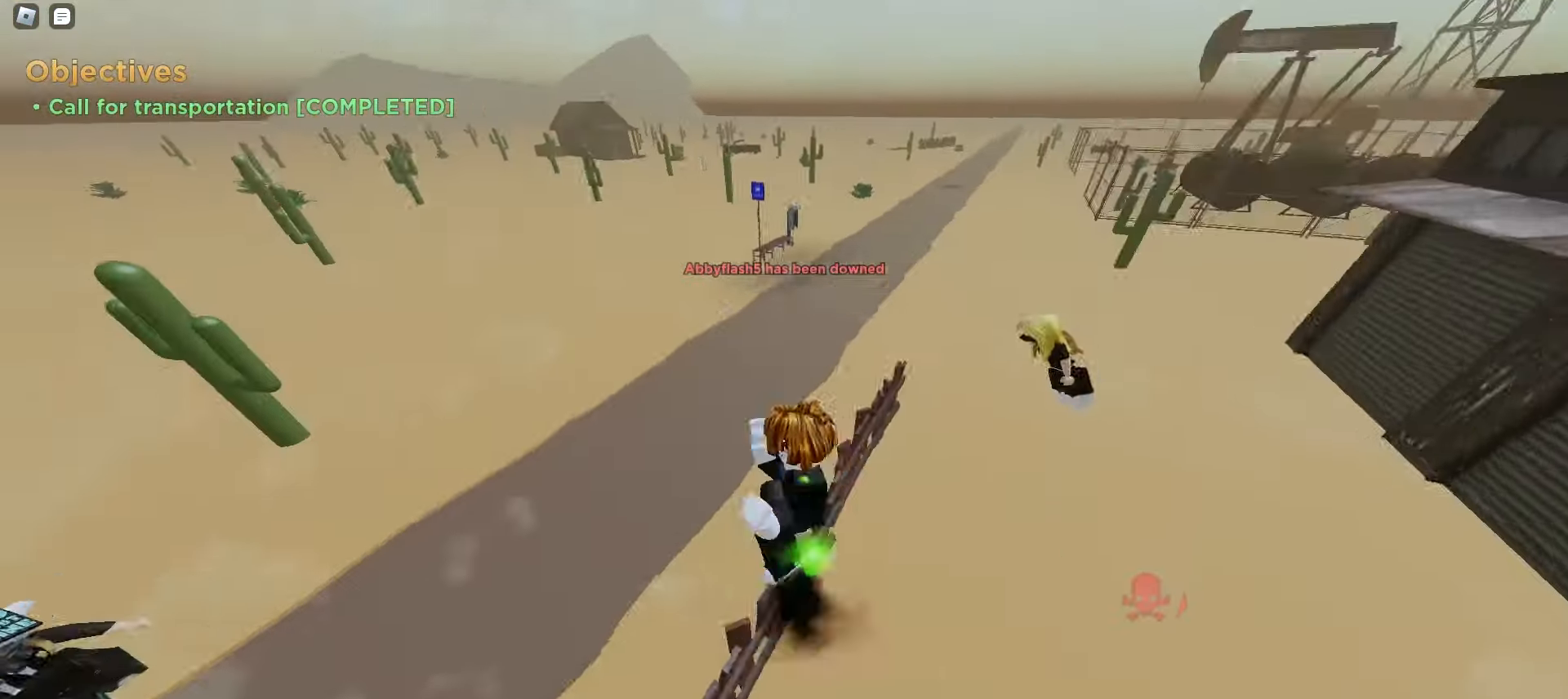
{"keys": ["ctrl", "d", "space"], "mouse": []}
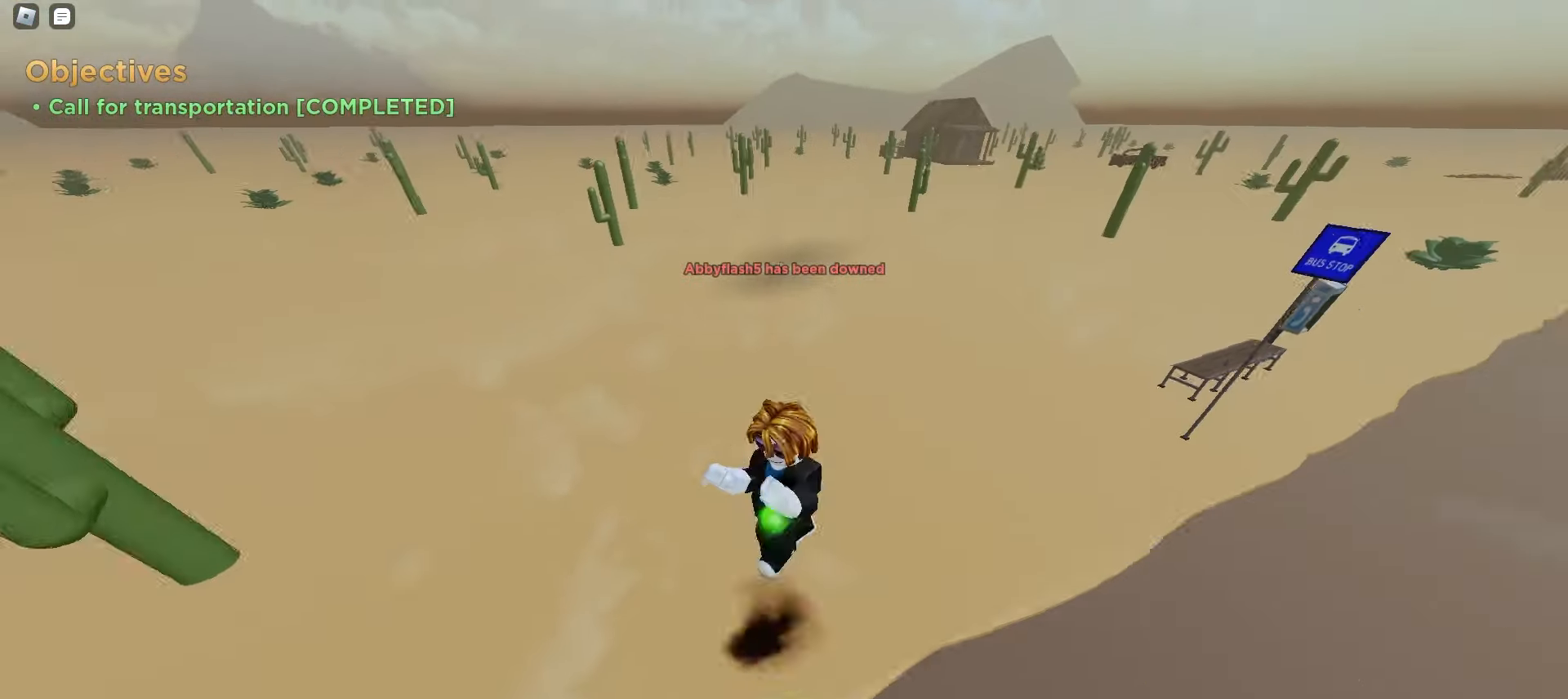
{"keys": ["ctrl", "d"], "mouse": []}
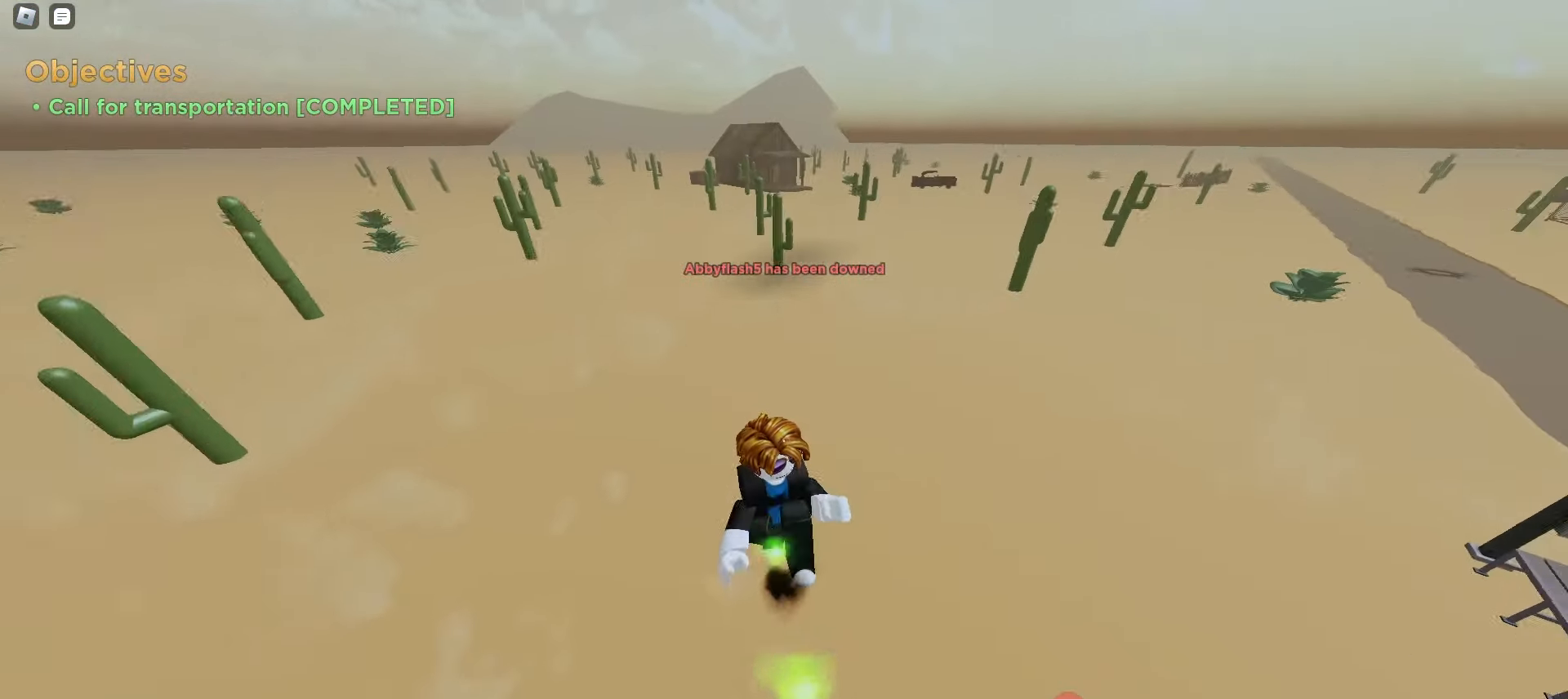
{"keys": ["ctrl", "d"], "mouse": [], "events": []}
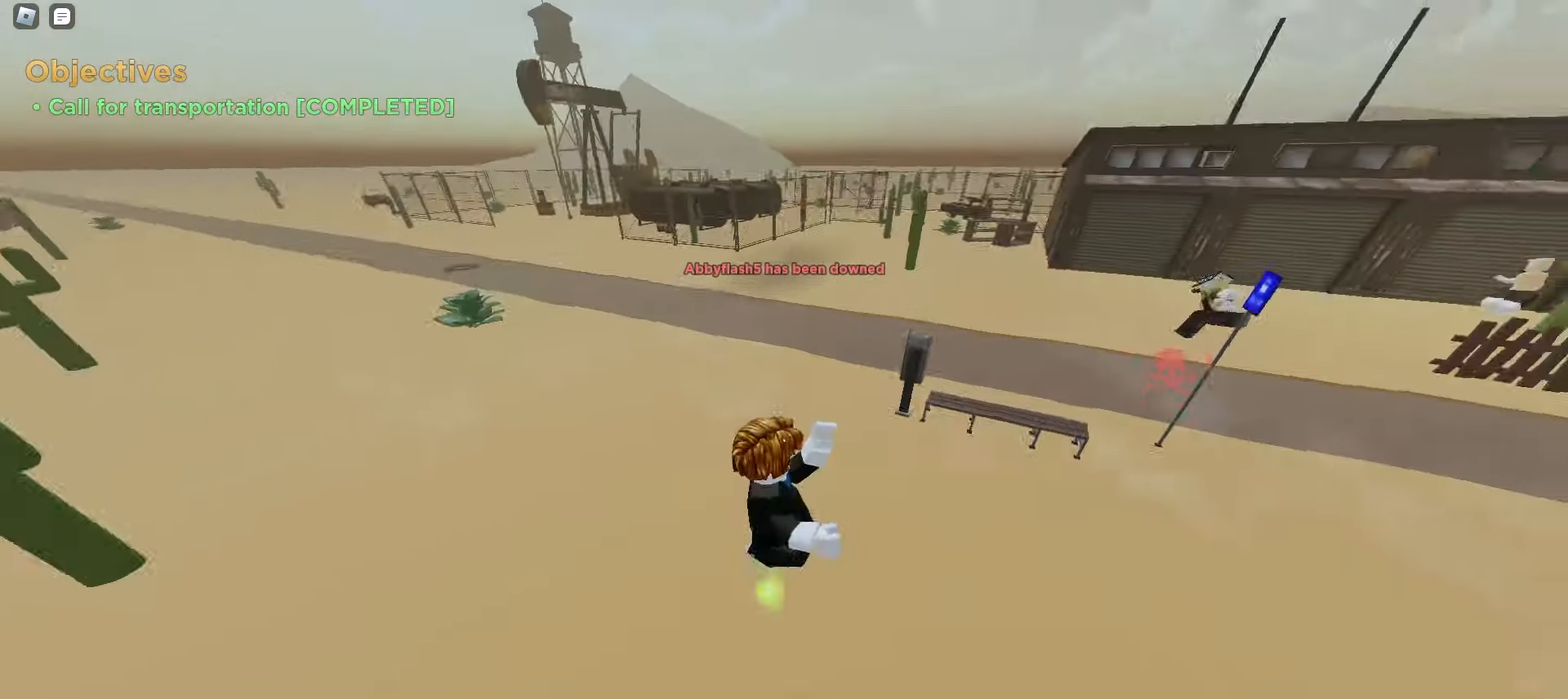
{"keys": ["ctrl", "d"], "mouse": [], "events": []}
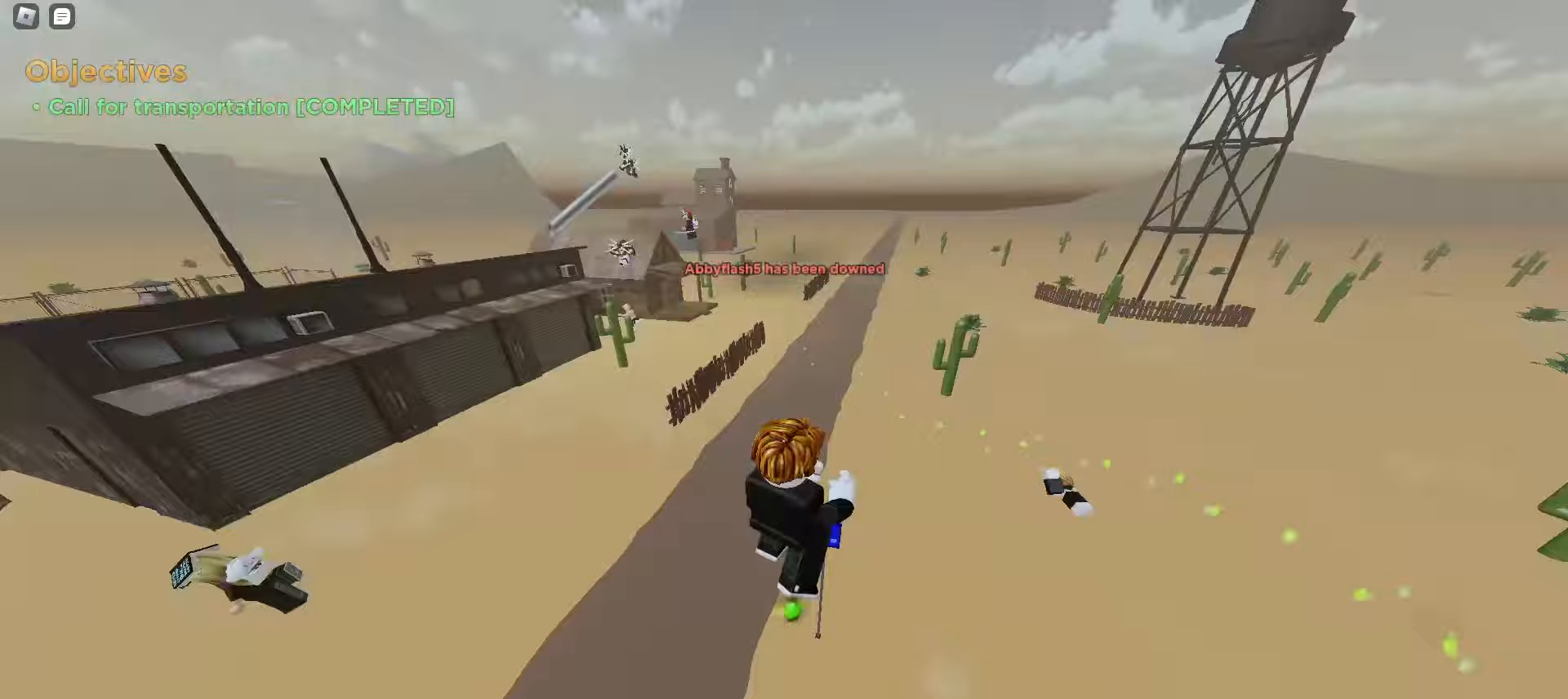
{"keys": ["ctrl", "d"], "mouse": [], "events": []}